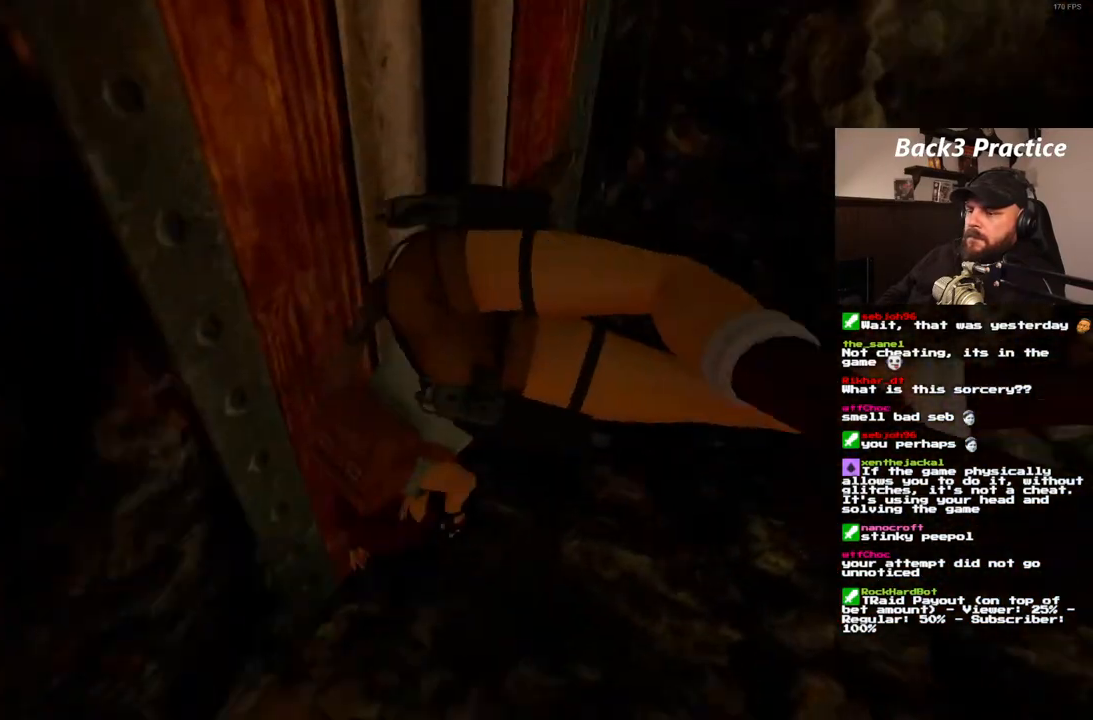
Gameplay with a controller (PlayStation layout); each line is a JSON object with the inputs held at the frame after it. "events" lists button and stick changes between this image and that frame as [ms after this image, input, new state], when the widget could be followed in between. Not read: HOME L3 R3.
{"buttons": ["DPAD_UP"], "left_stick": "center", "right_stick": "center", "events": [[150, "DPAD_UP", "down"]]}
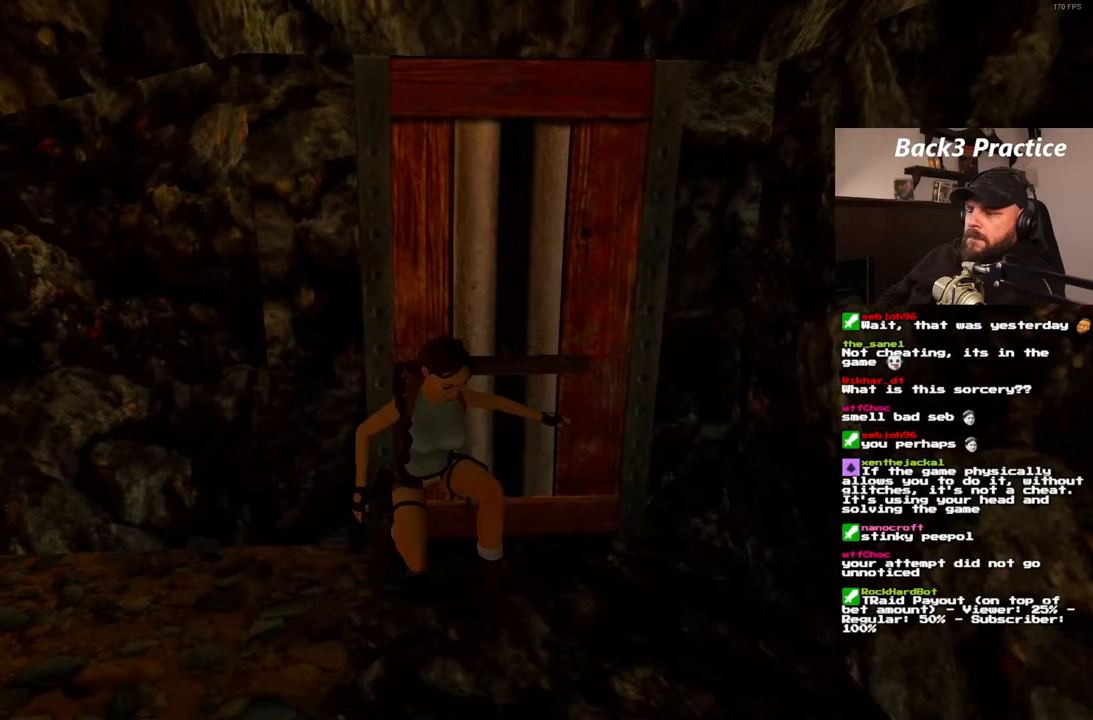
{"buttons": ["DPAD_UP", "DPAD_LEFT"], "left_stick": "center", "right_stick": "center", "events": [[83, "DPAD_LEFT", "down"]]}
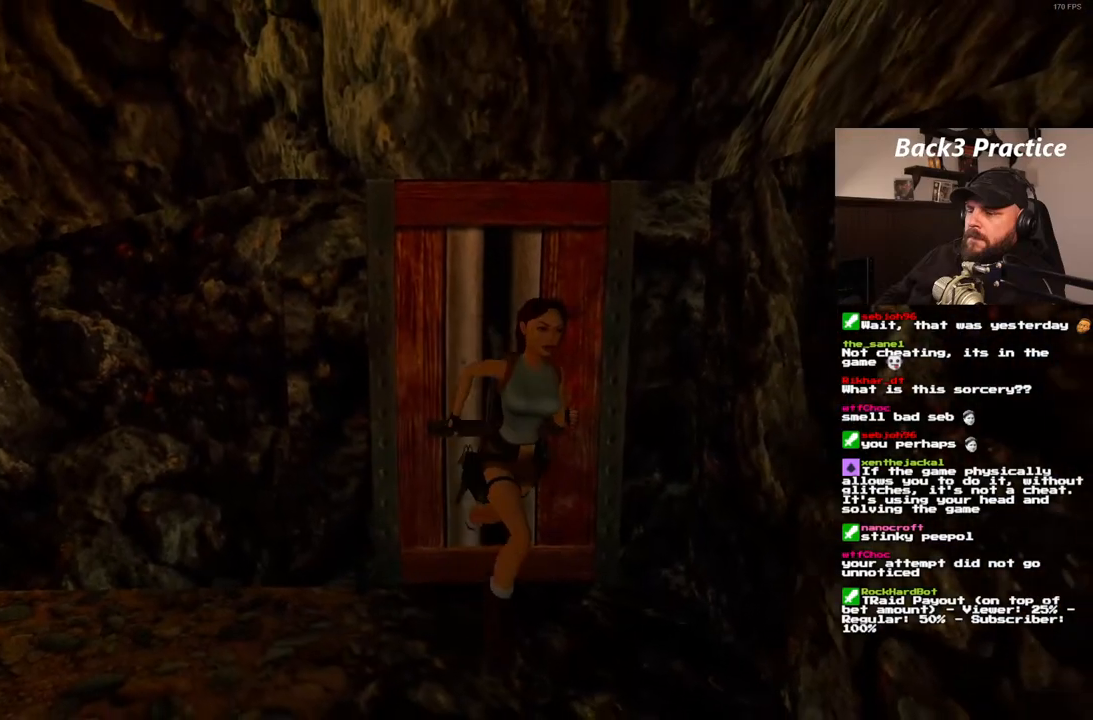
{"buttons": ["DPAD_UP"], "left_stick": "center", "right_stick": "center", "events": [[17, "DPAD_LEFT", "up"]]}
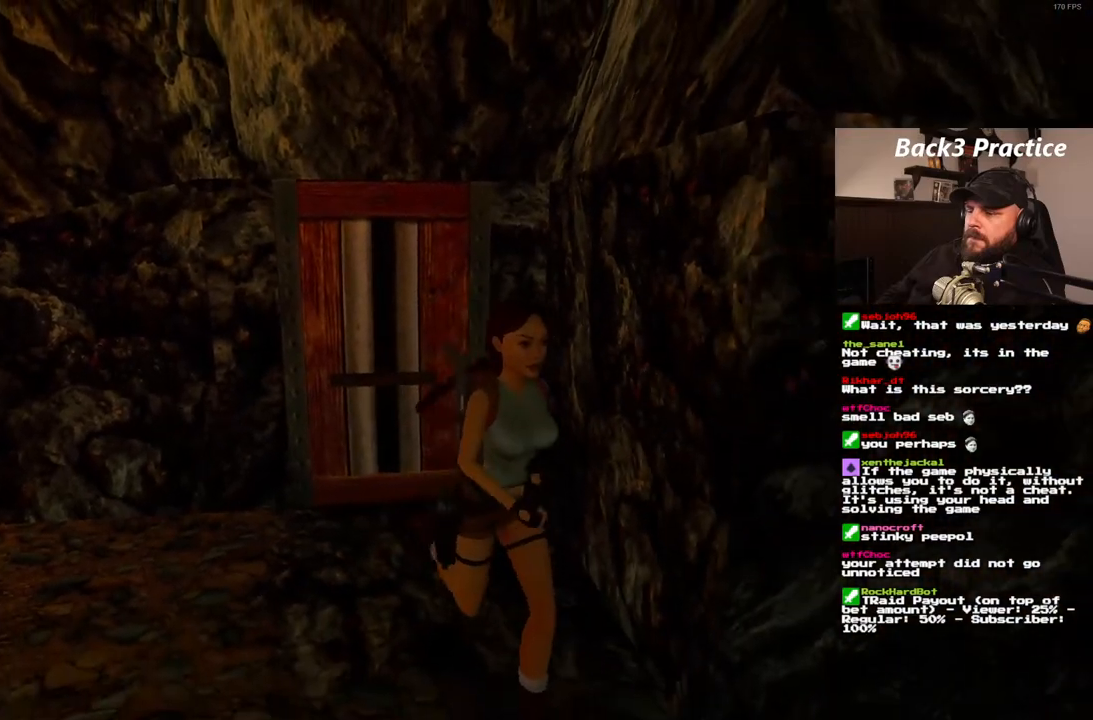
{"buttons": ["DPAD_UP"], "left_stick": "center", "right_stick": "center", "events": [[217, "DPAD_LEFT", "down"], [433, "DPAD_LEFT", "up"]]}